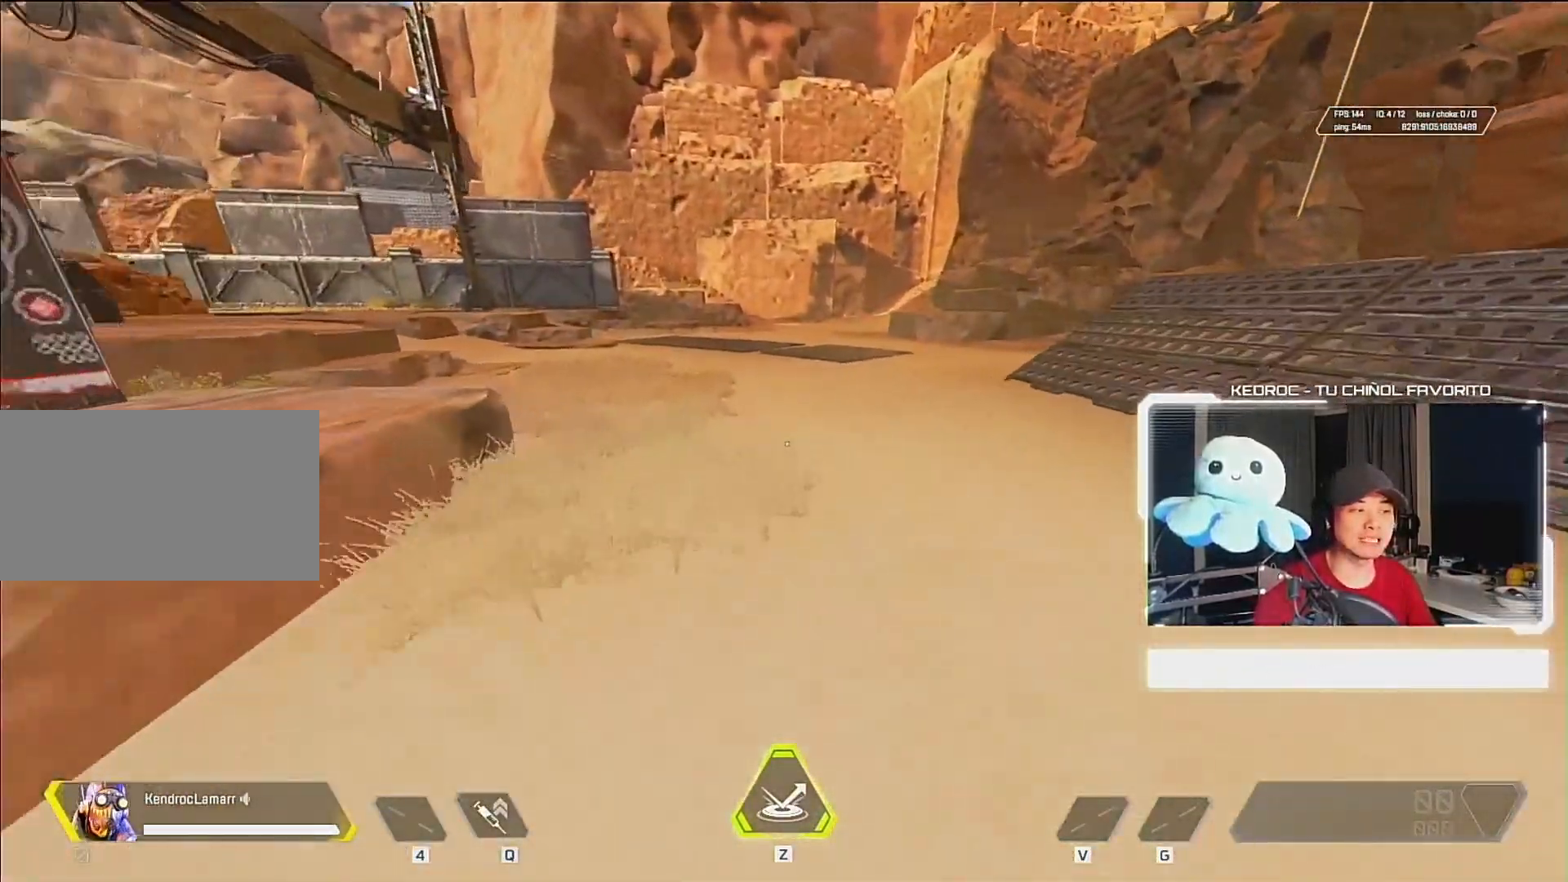
Gameplay with keyboard and mouse; each line is a JSON object with the keys and mouse buttons held at the frame after it. "events" lists presses ("down") and releases ("up") of "1", "2", "3", "4", "5", "a", "alt", "c", "ctrl", "d", "e", "f", "q", "r", "s", "shift", "space", "tab", "v", "w", "x", "z", "mouse_left", "mouse_middle", "mouse_right", "mouse_wheel_up" and "mouse_wheel_down" between this image and that frame as [ms after this image, input, new state], when the widget could be followed in between. "mouse_left", "mouse_middle", "mouse_right", "mouse_wheel_up", "mouse_wheel_down" = the "left", "middle", "right", "wheel_up", "wheel_down" buttons of the "mouse" list. No other keys are recorded. Mouse movement is not recorded.
{"keys": [], "mouse": [], "events": [[50, "a", "down"], [183, "w", "up"], [450, "a", "up"]]}
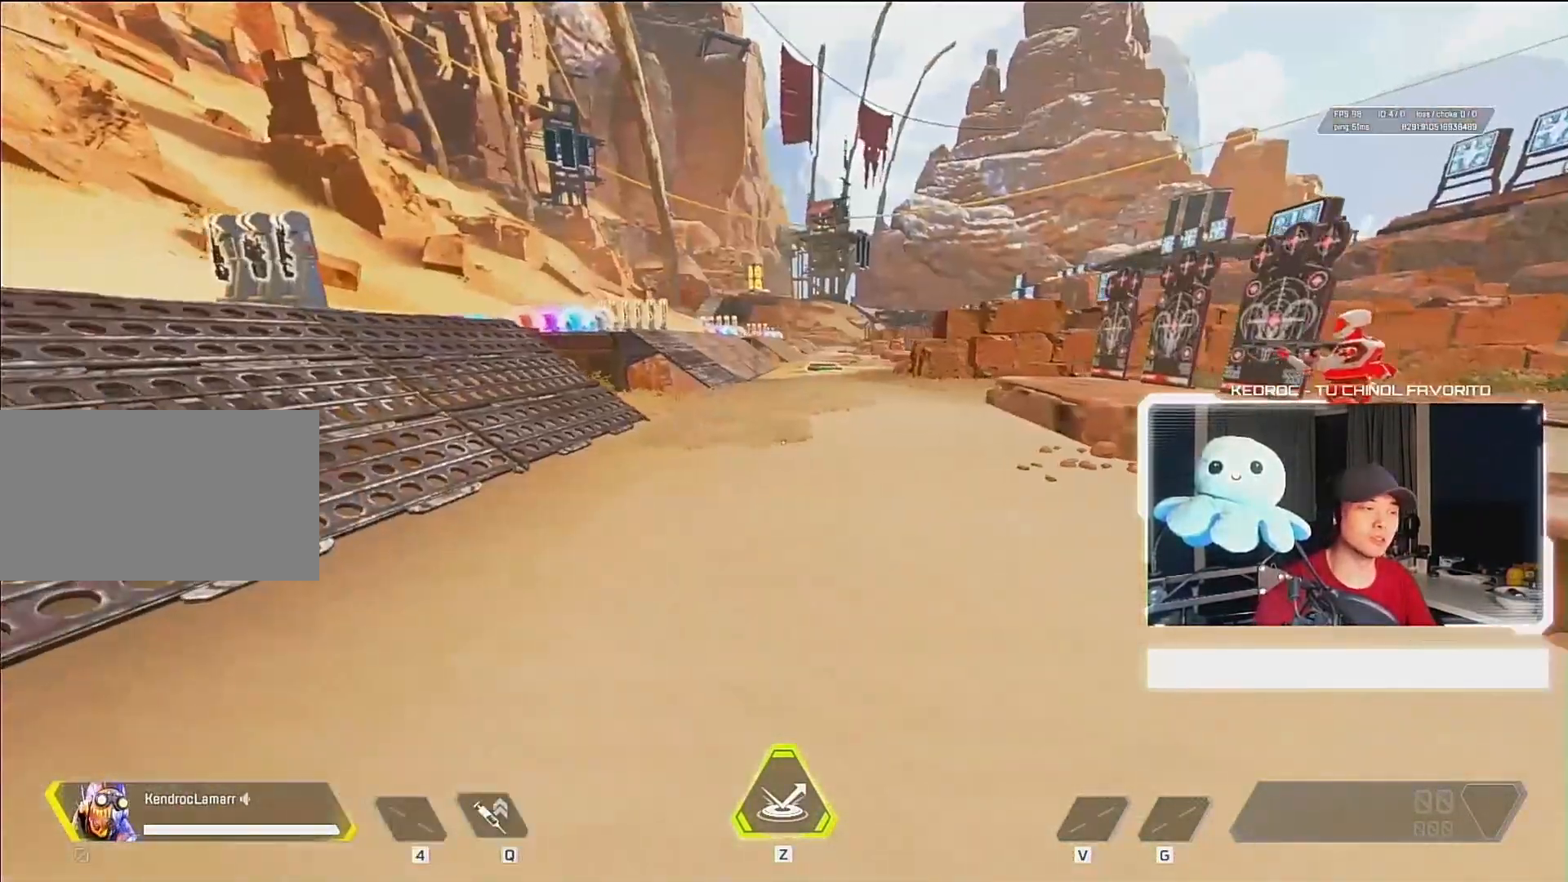
{"keys": [], "mouse": [], "events": []}
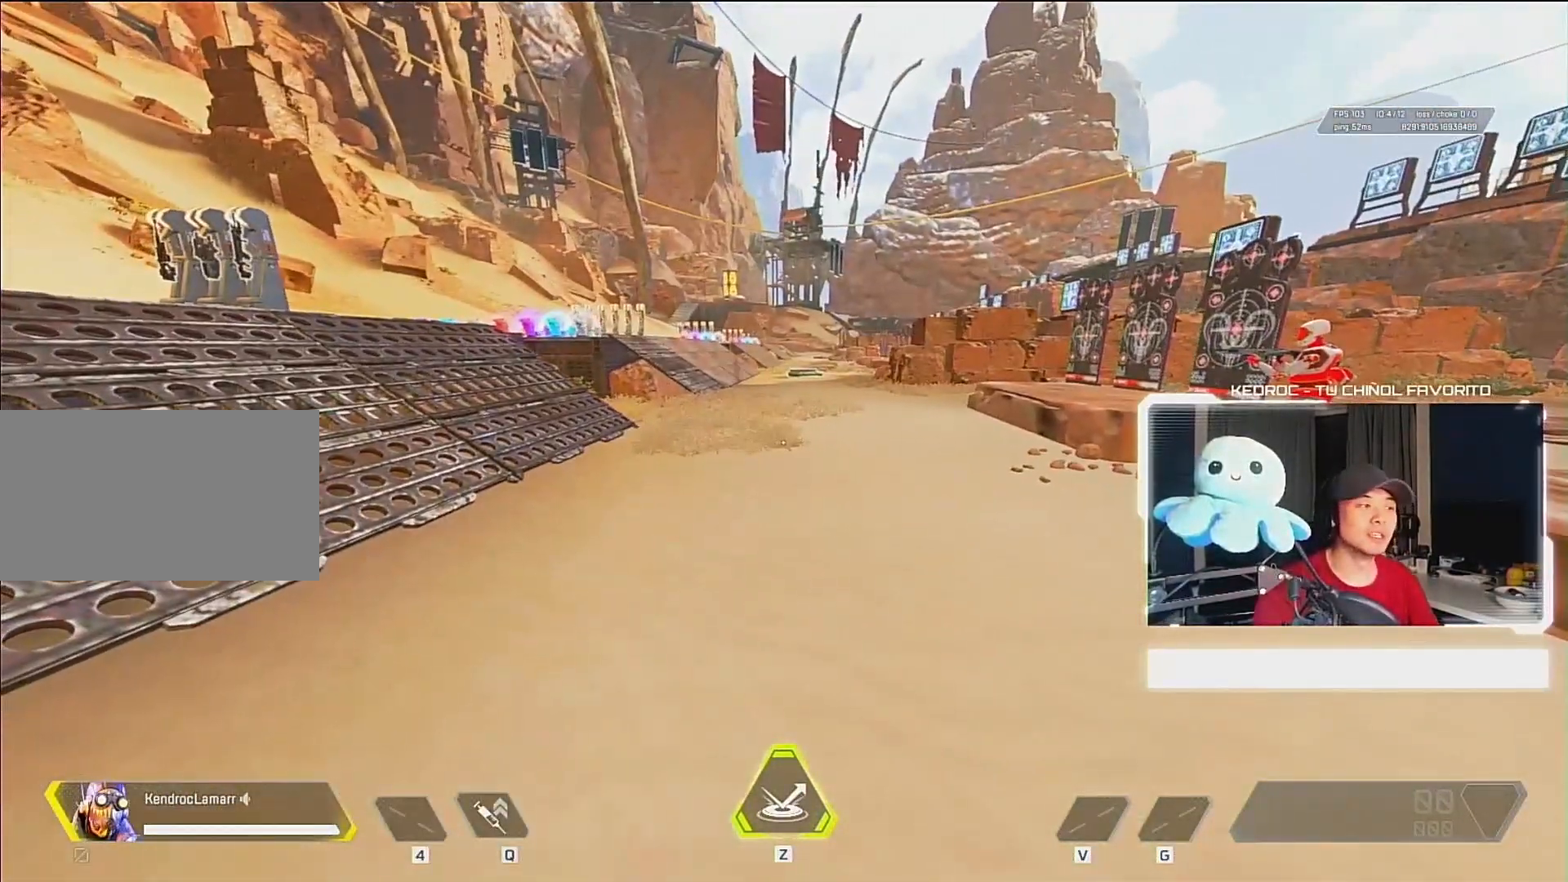
{"keys": ["w"], "mouse": [], "events": [[217, "w", "down"]]}
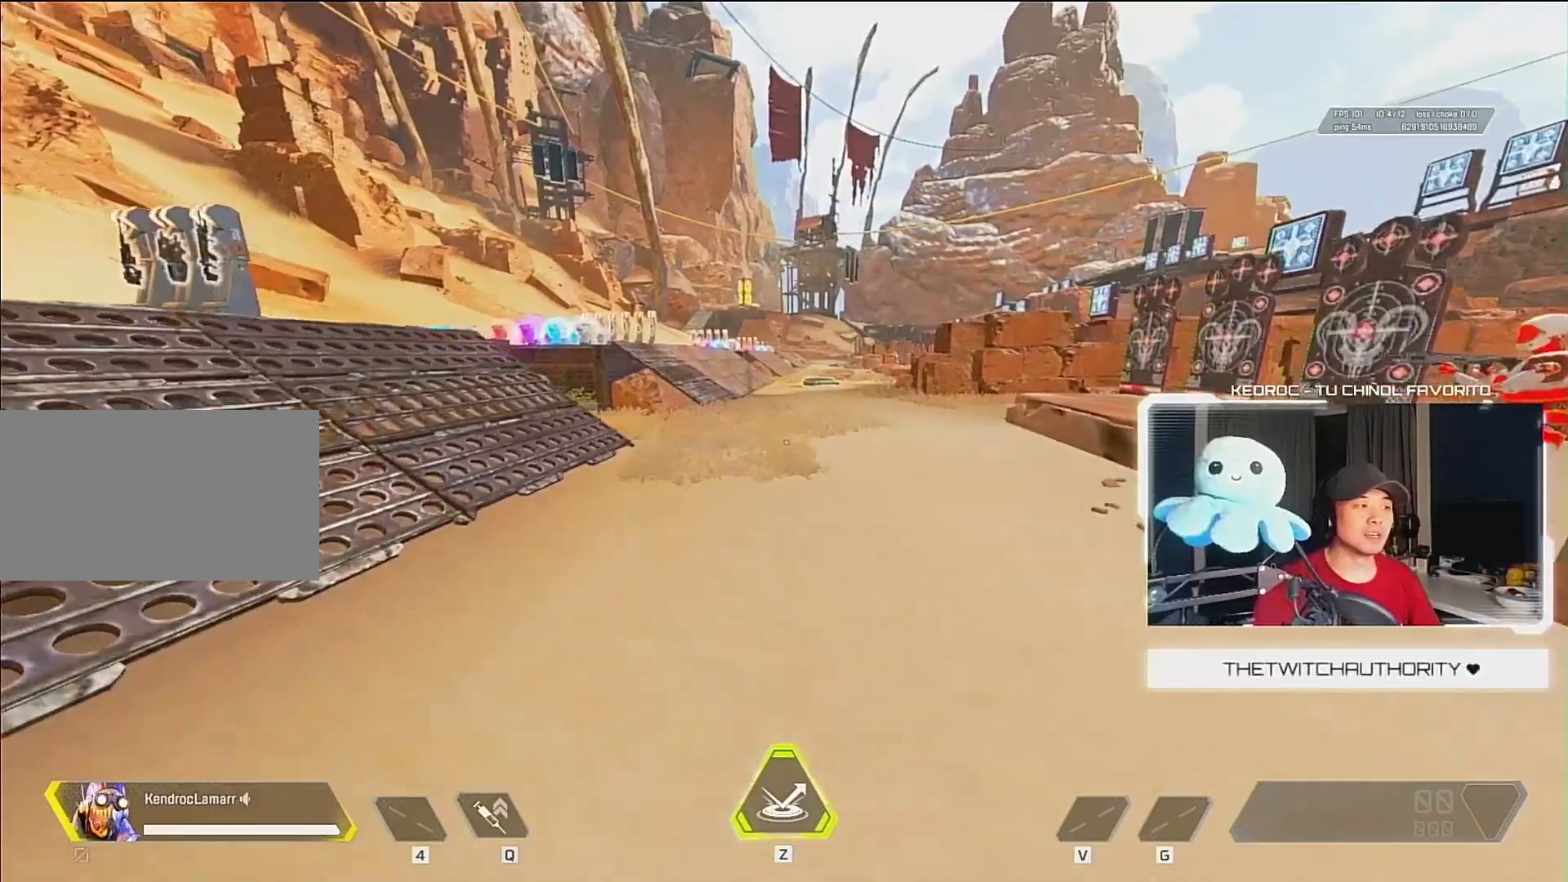
{"keys": ["w"], "mouse": [], "events": []}
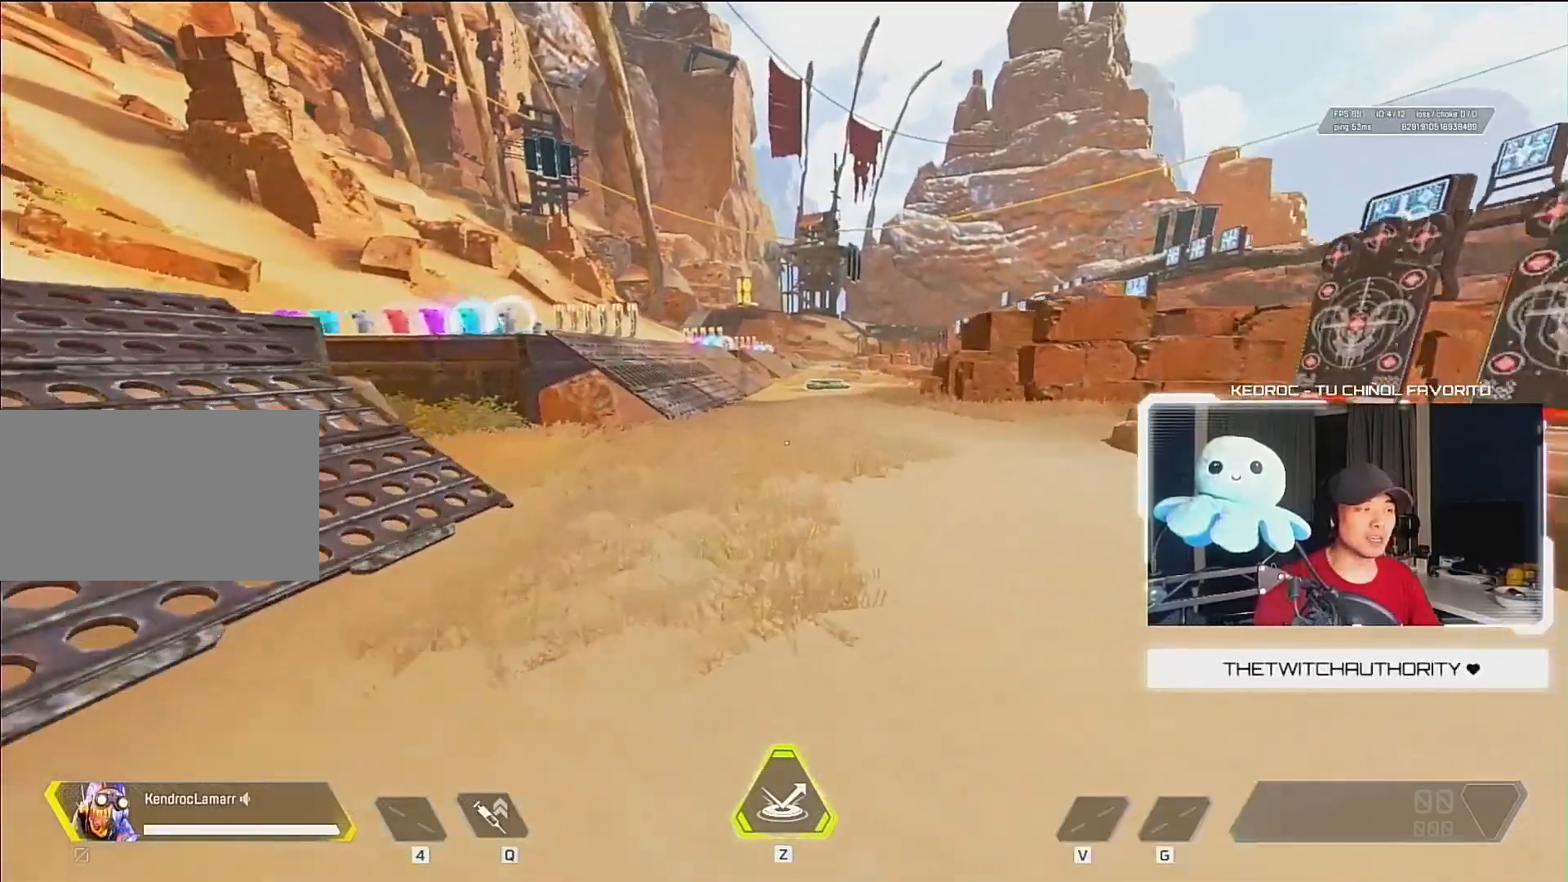
{"keys": ["w"], "mouse": [], "events": []}
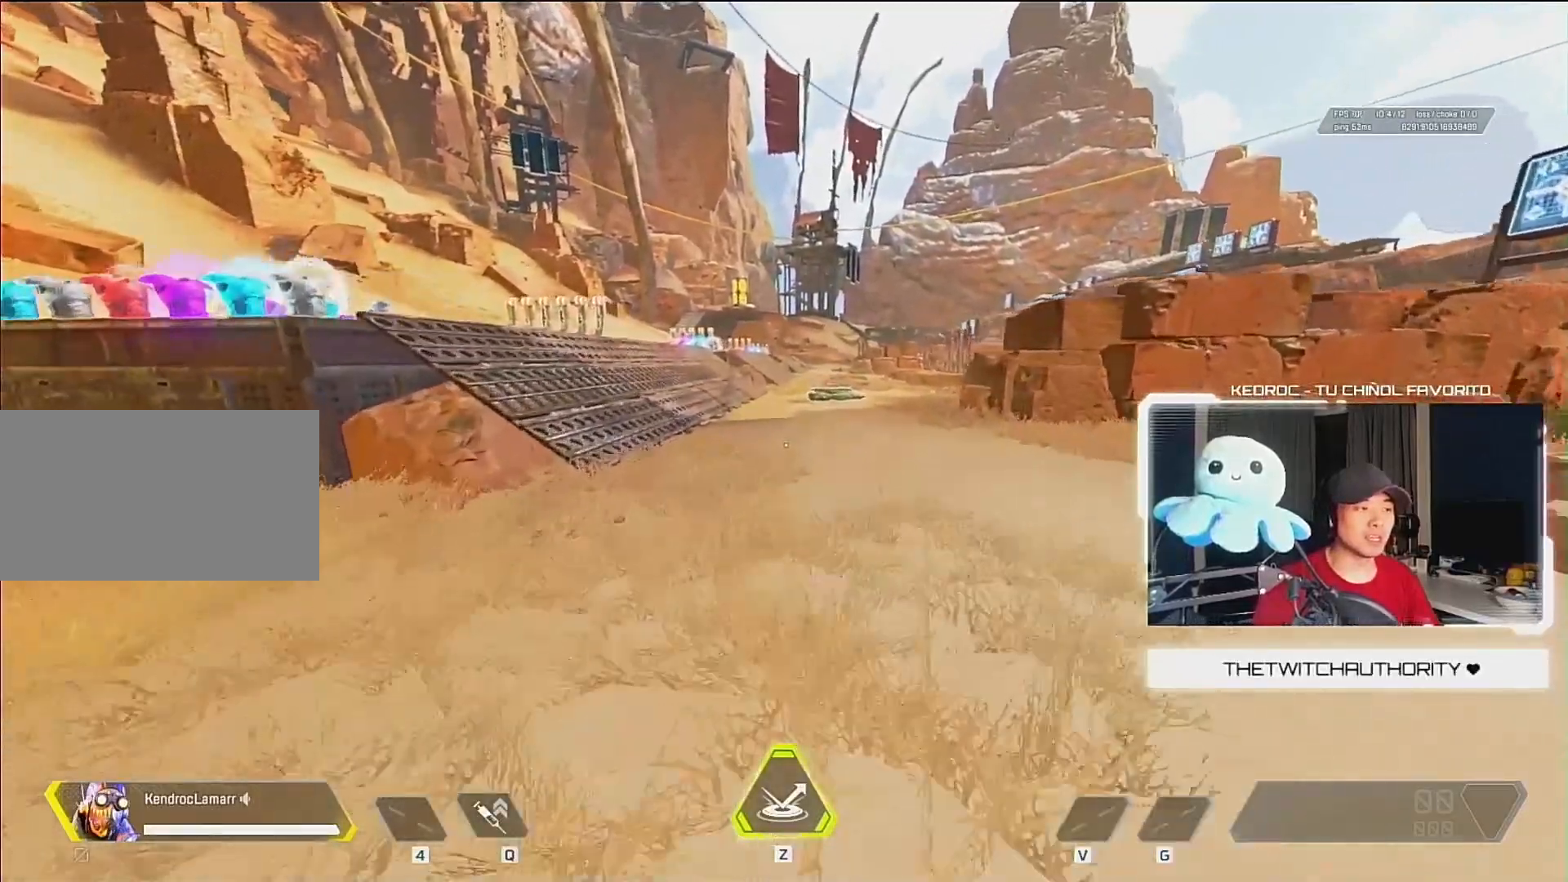
{"keys": [], "mouse": [], "events": [[217, "w", "up"]]}
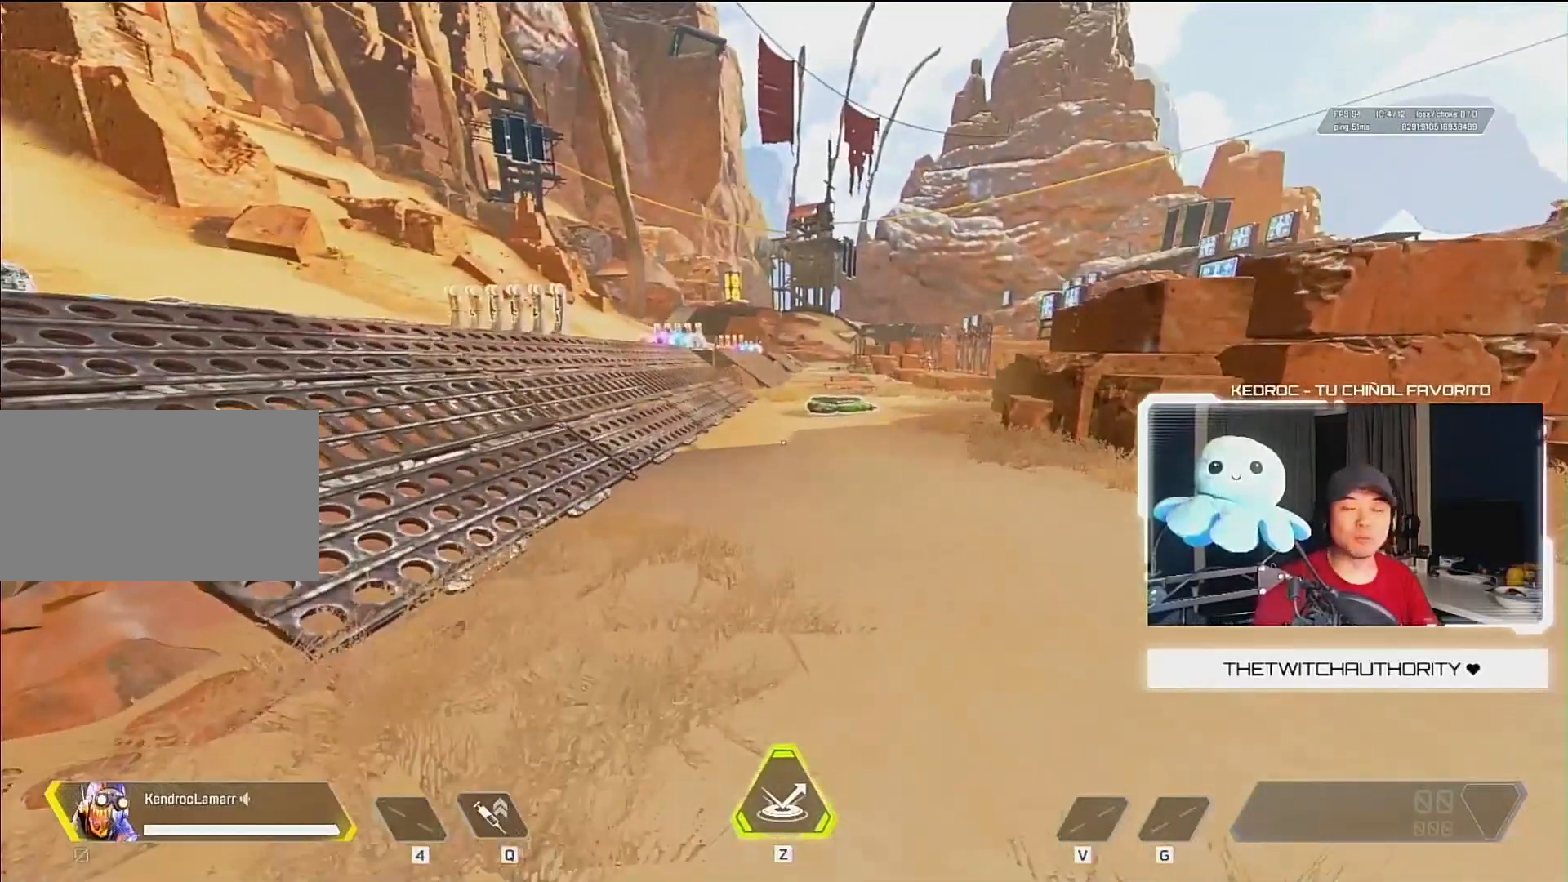
{"keys": [], "mouse": [], "events": []}
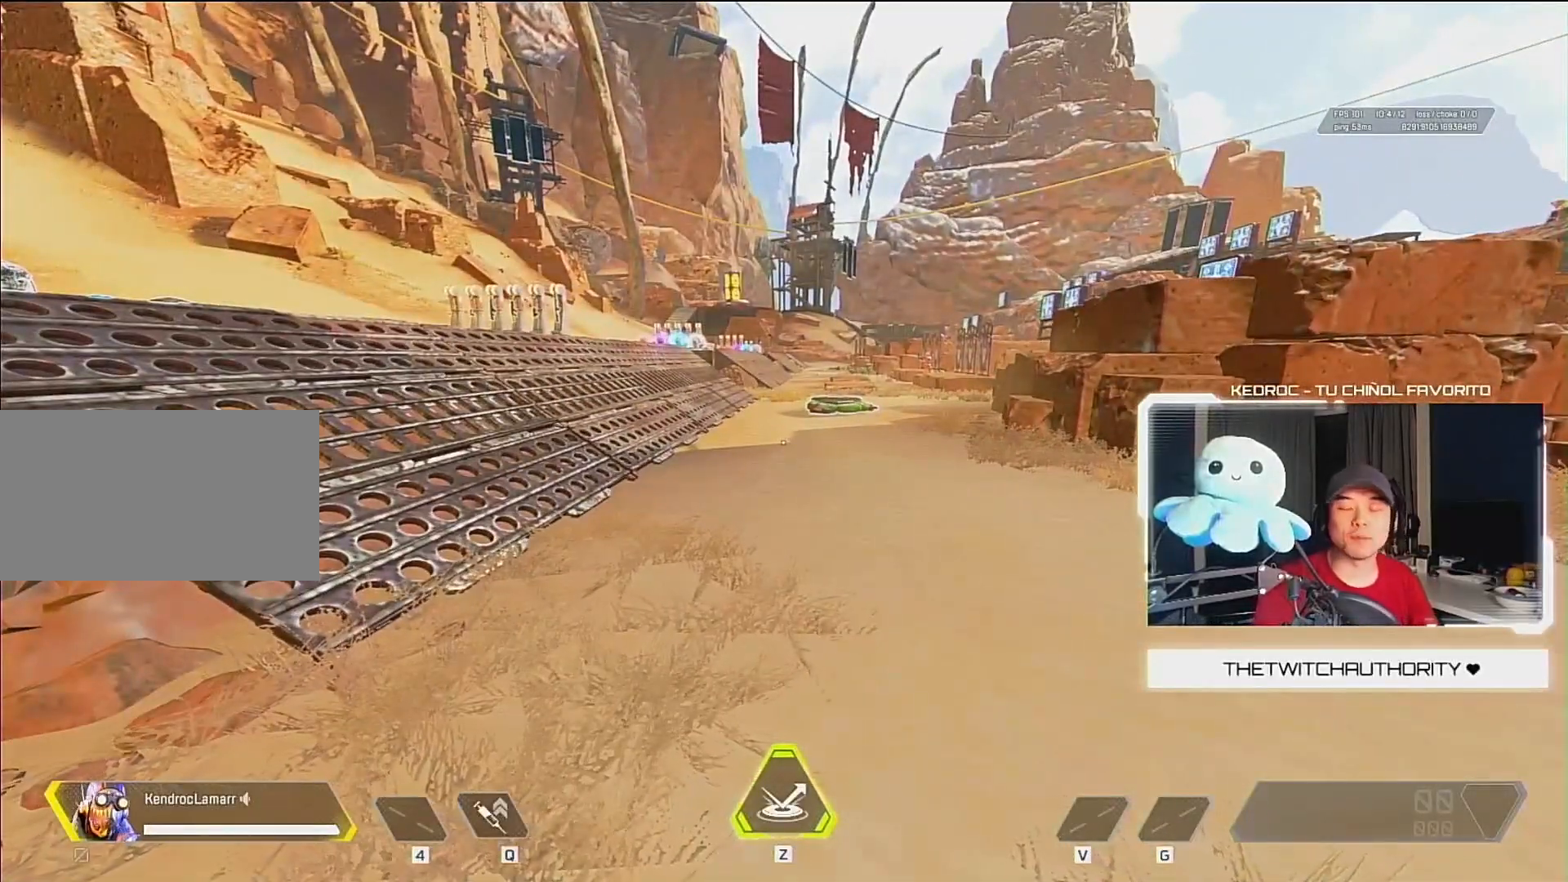
{"keys": ["w"], "mouse": [], "events": [[350, "d", "down"], [350, "s", "down"], [417, "d", "up"], [417, "s", "up"], [483, "w", "down"]]}
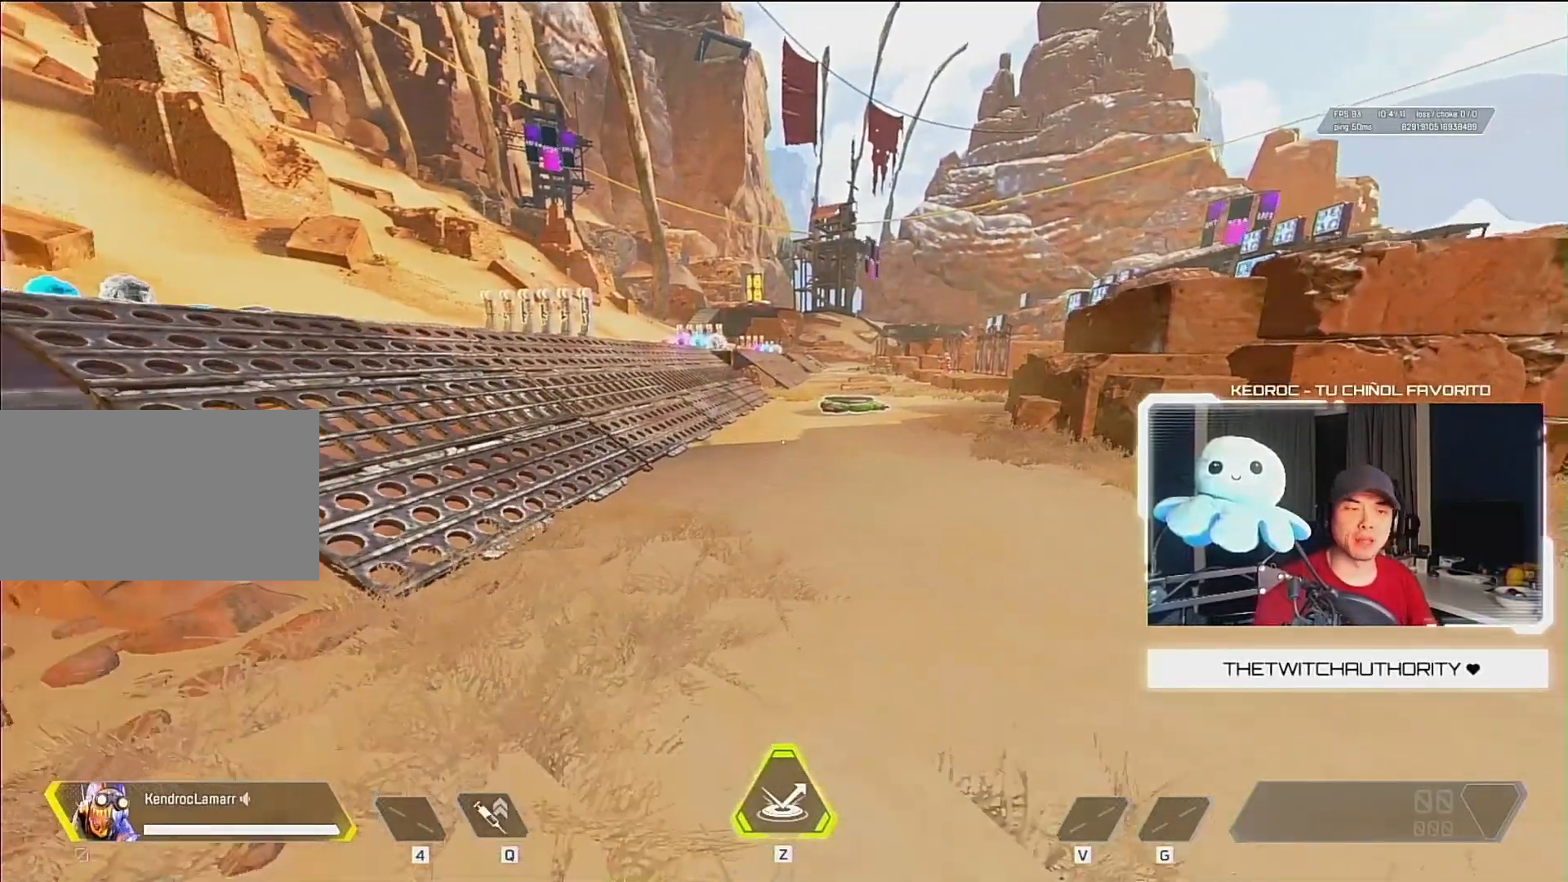
{"keys": ["w"], "mouse": [], "events": []}
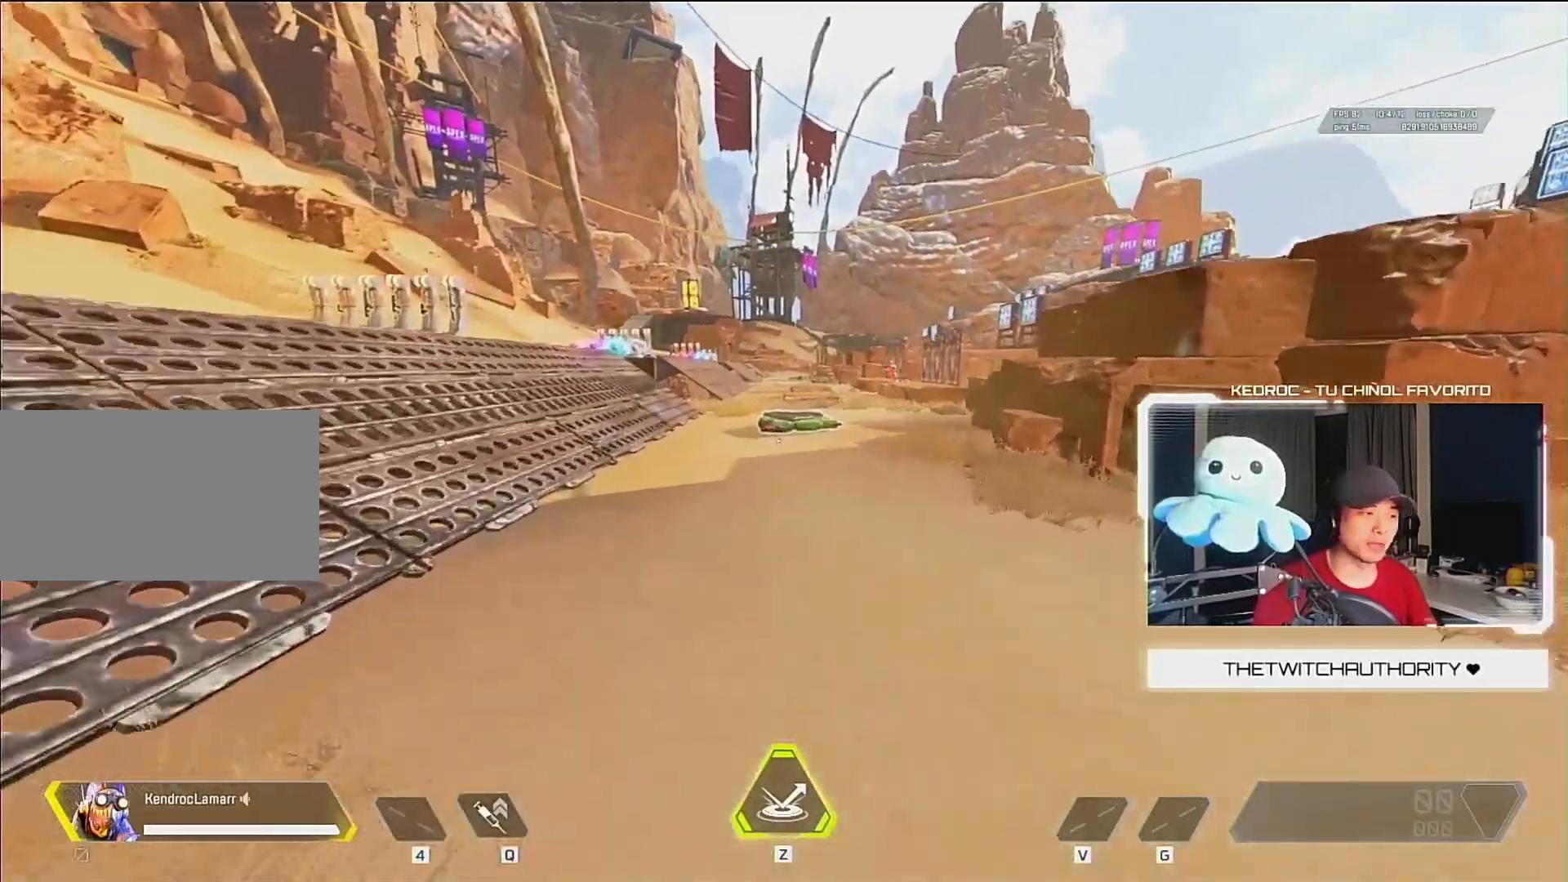
{"keys": ["w"], "mouse": [], "events": []}
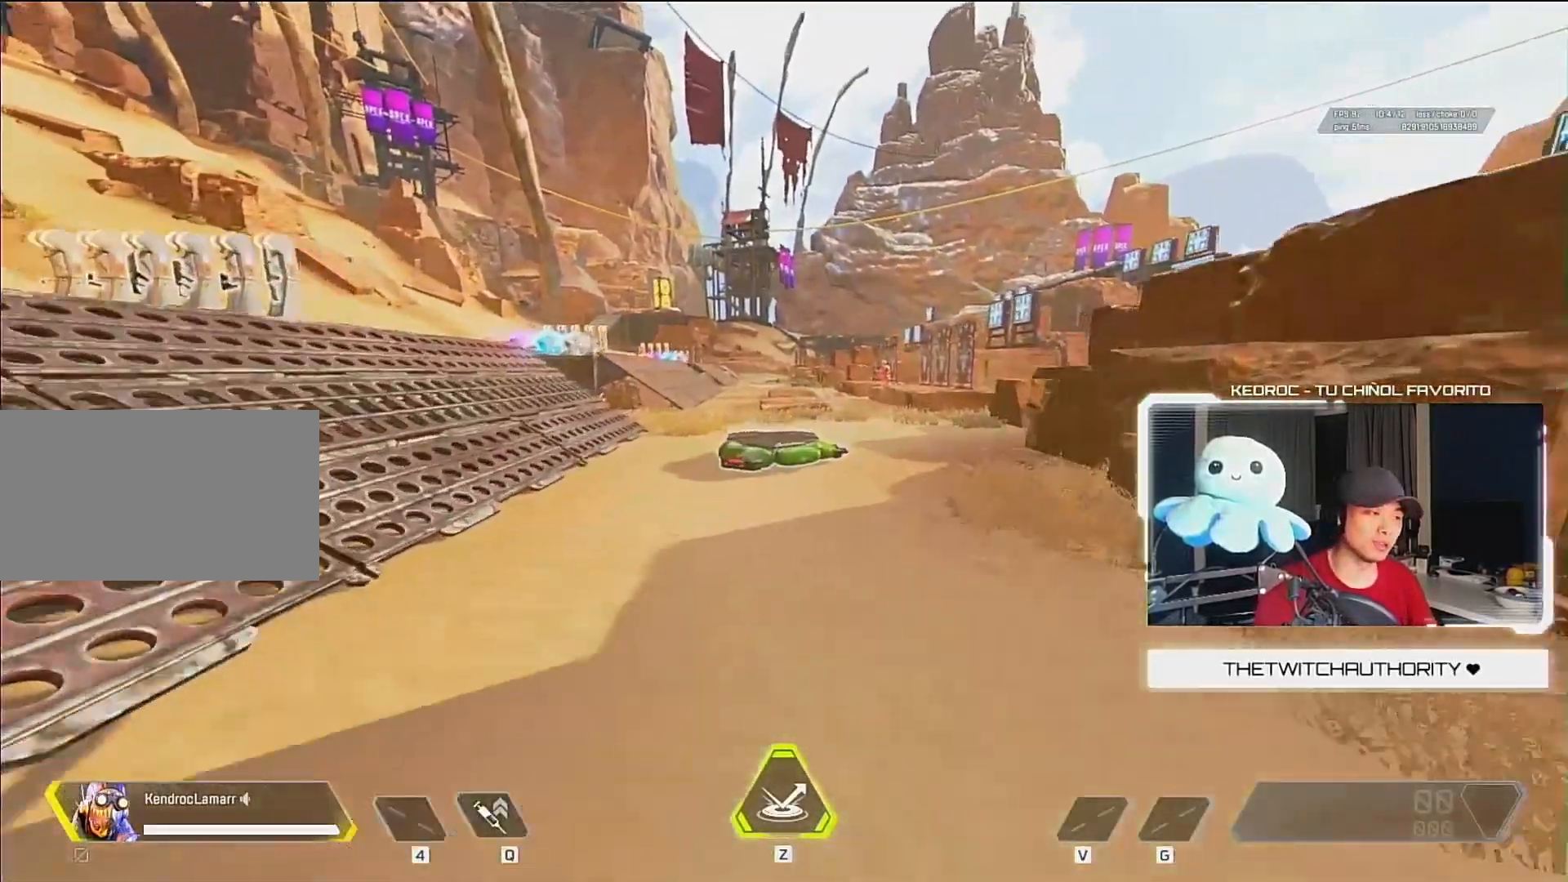
{"keys": ["ctrl", "w"], "mouse": [], "events": [[83, "ctrl", "down"]]}
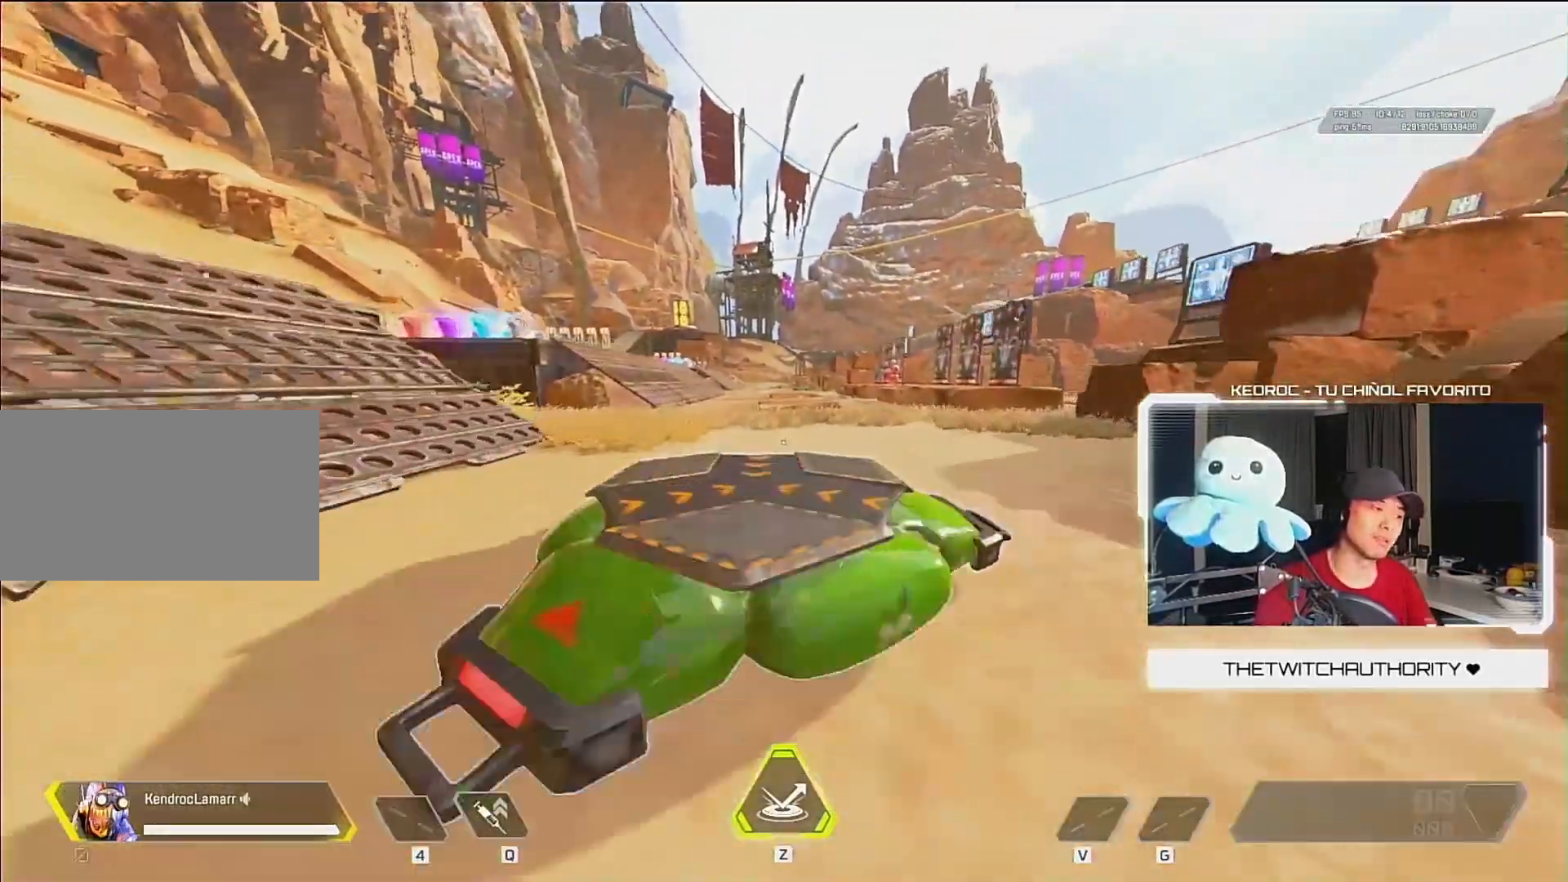
{"keys": [], "mouse": [], "events": [[117, "w", "up"], [183, "ctrl", "up"]]}
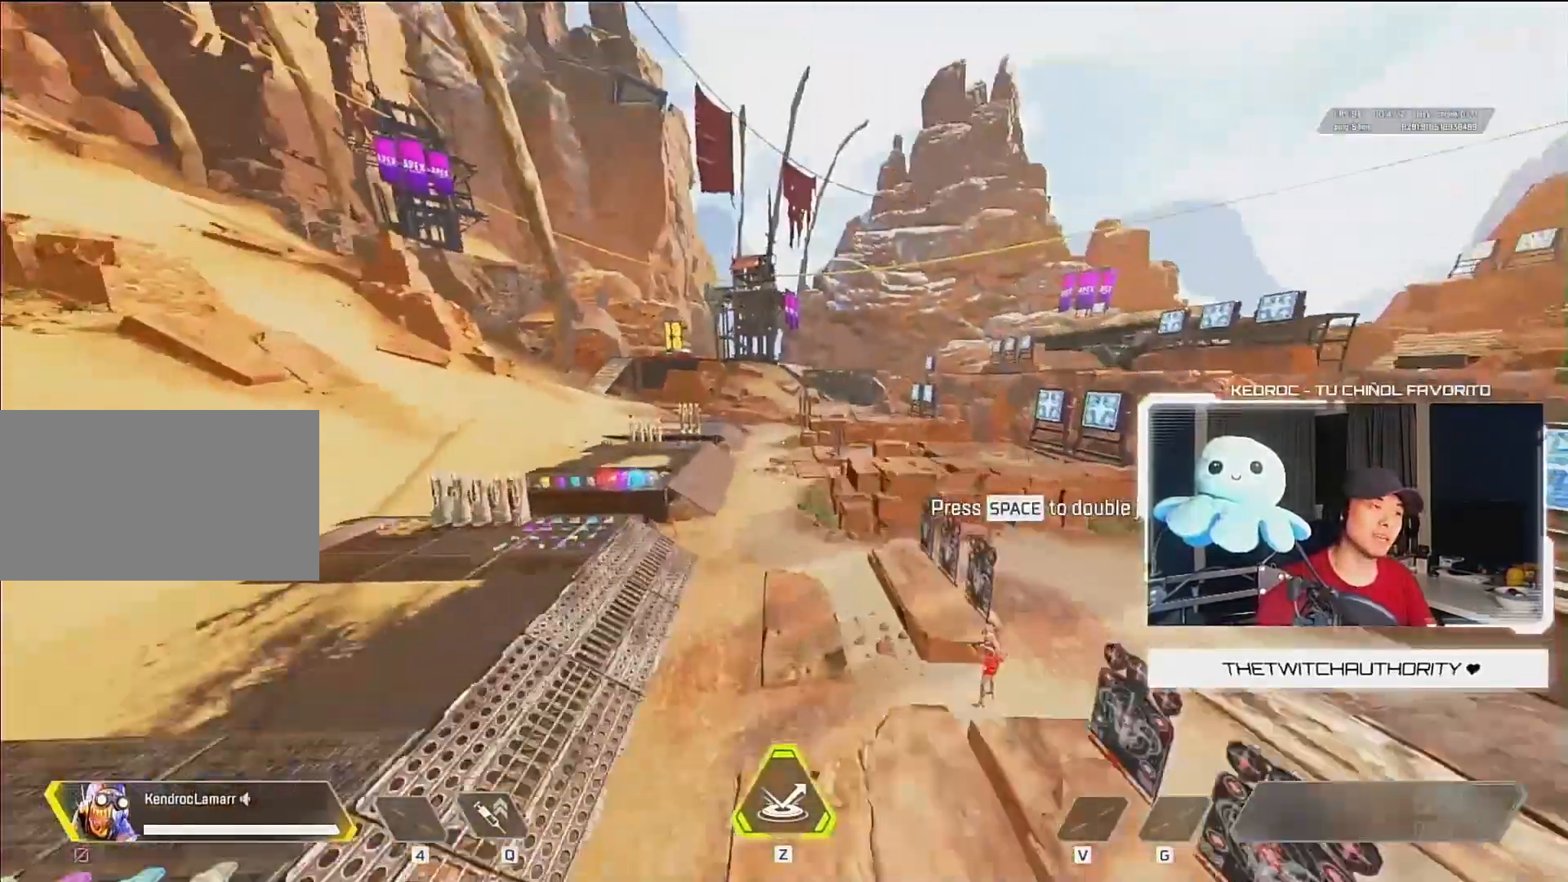
{"keys": [], "mouse": [], "events": []}
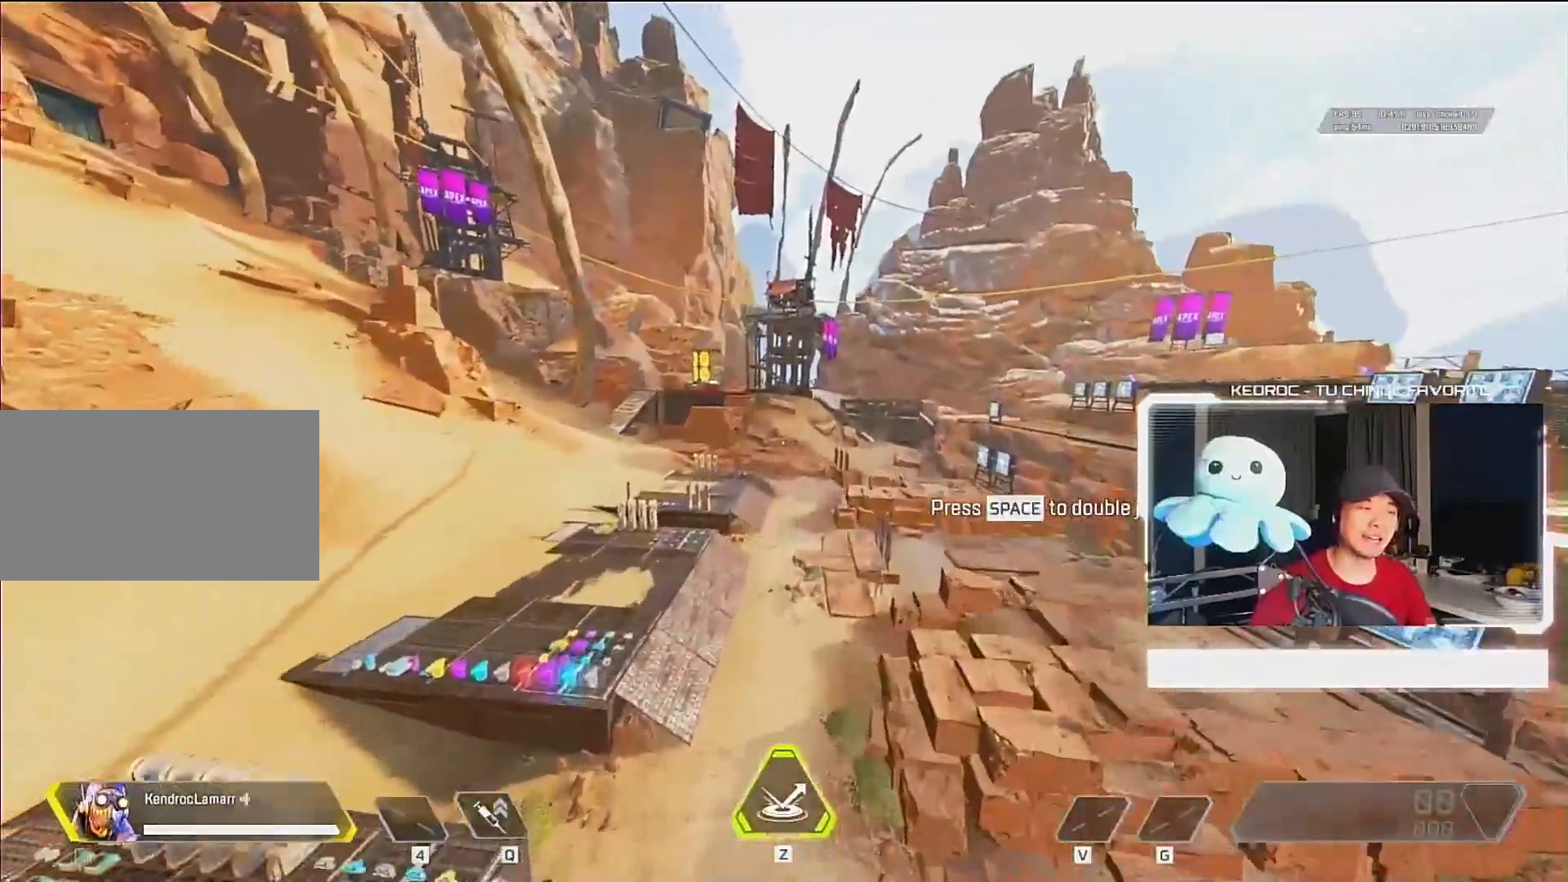
{"keys": [], "mouse": [], "events": []}
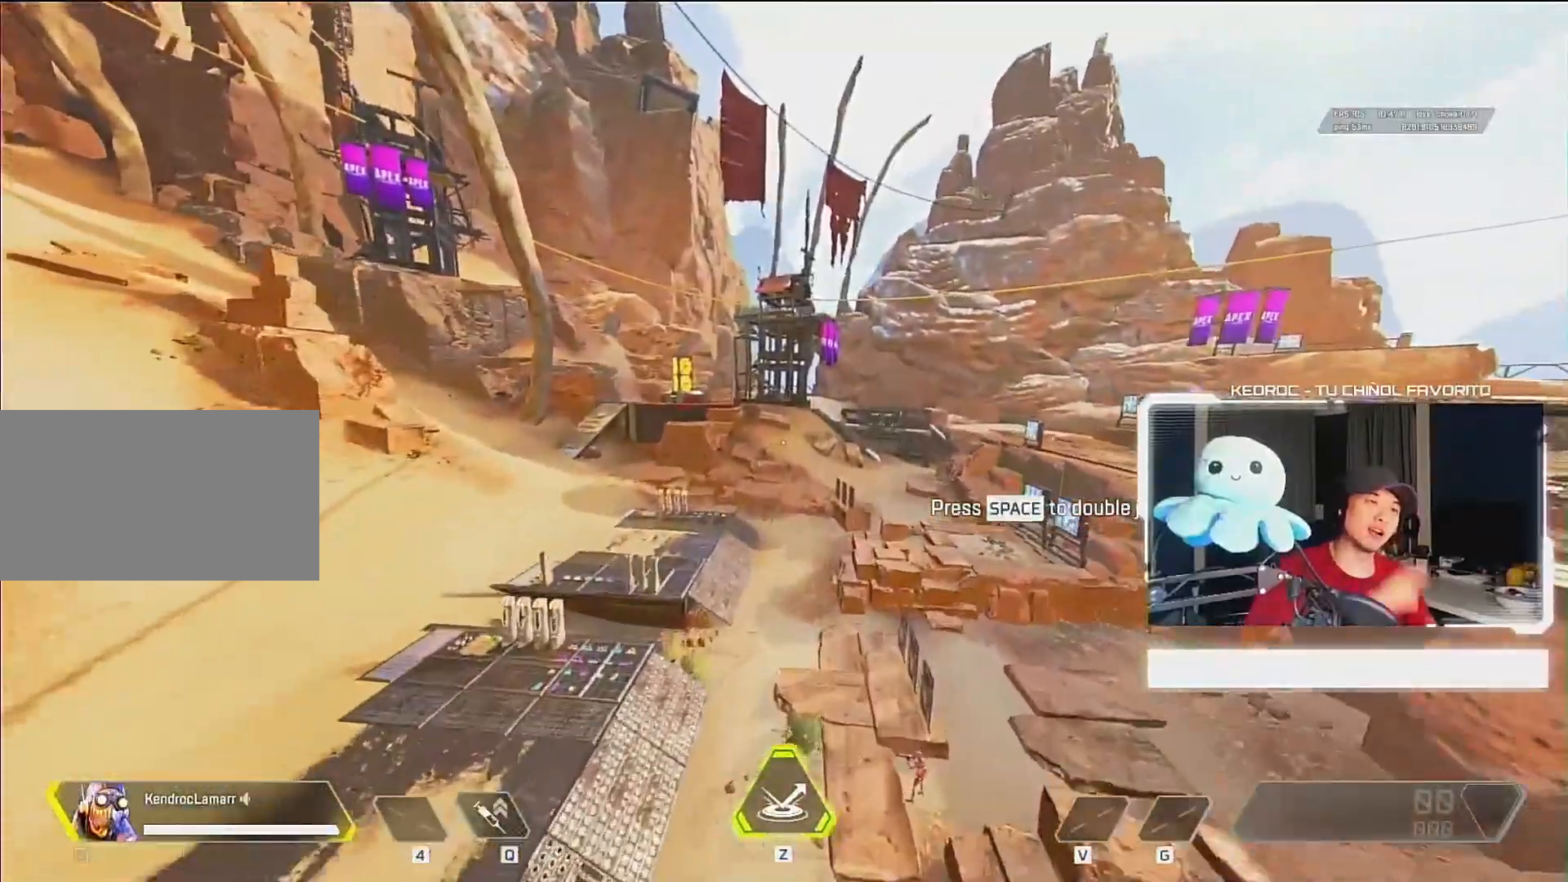
{"keys": [], "mouse": [], "events": []}
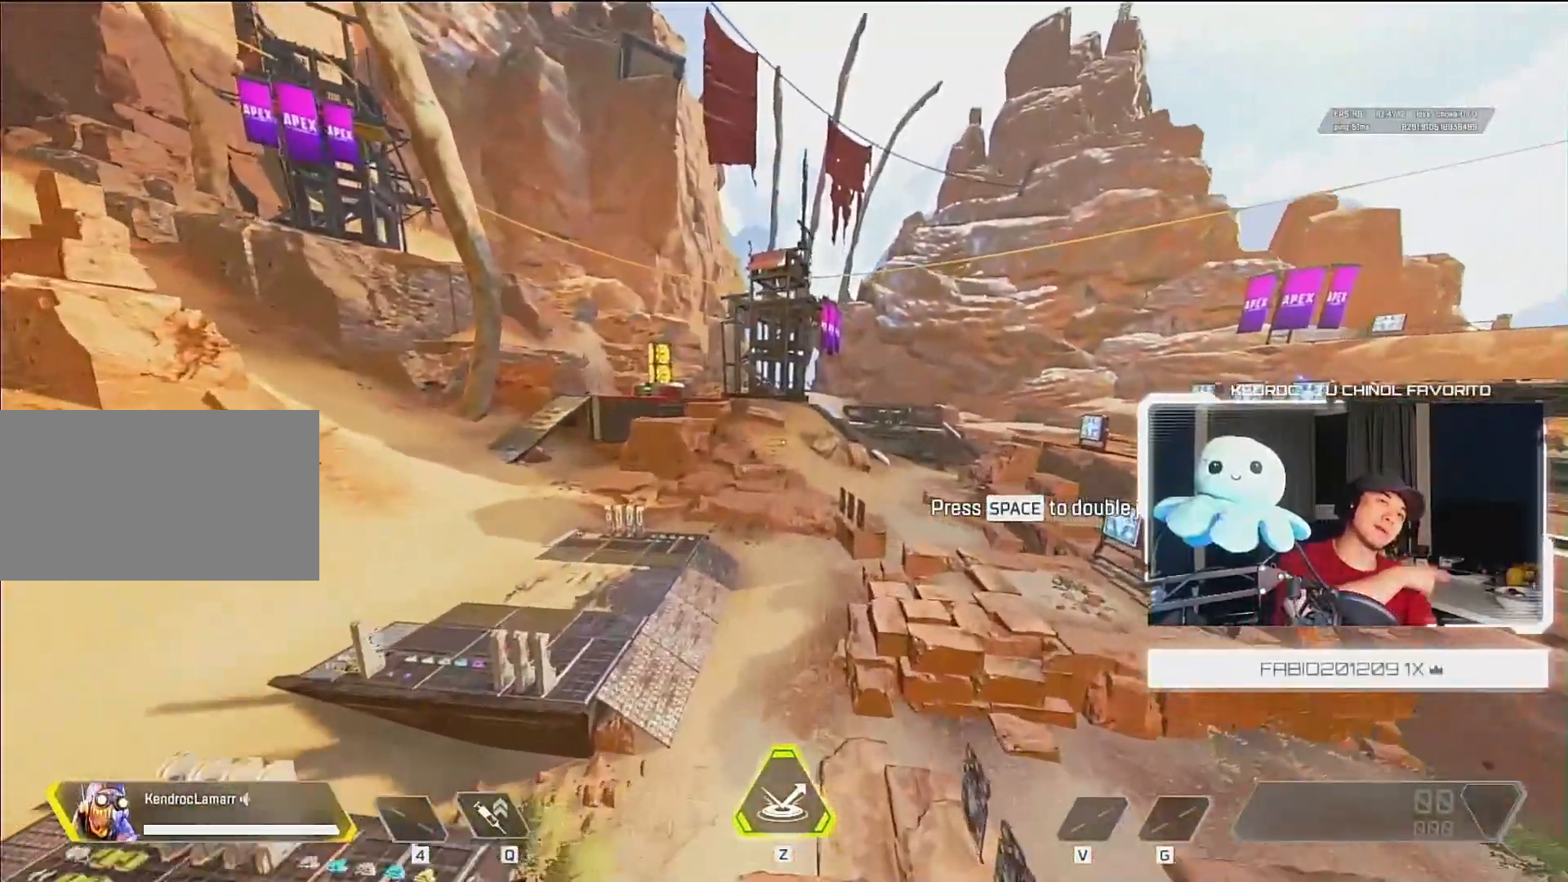
{"keys": [], "mouse": [], "events": []}
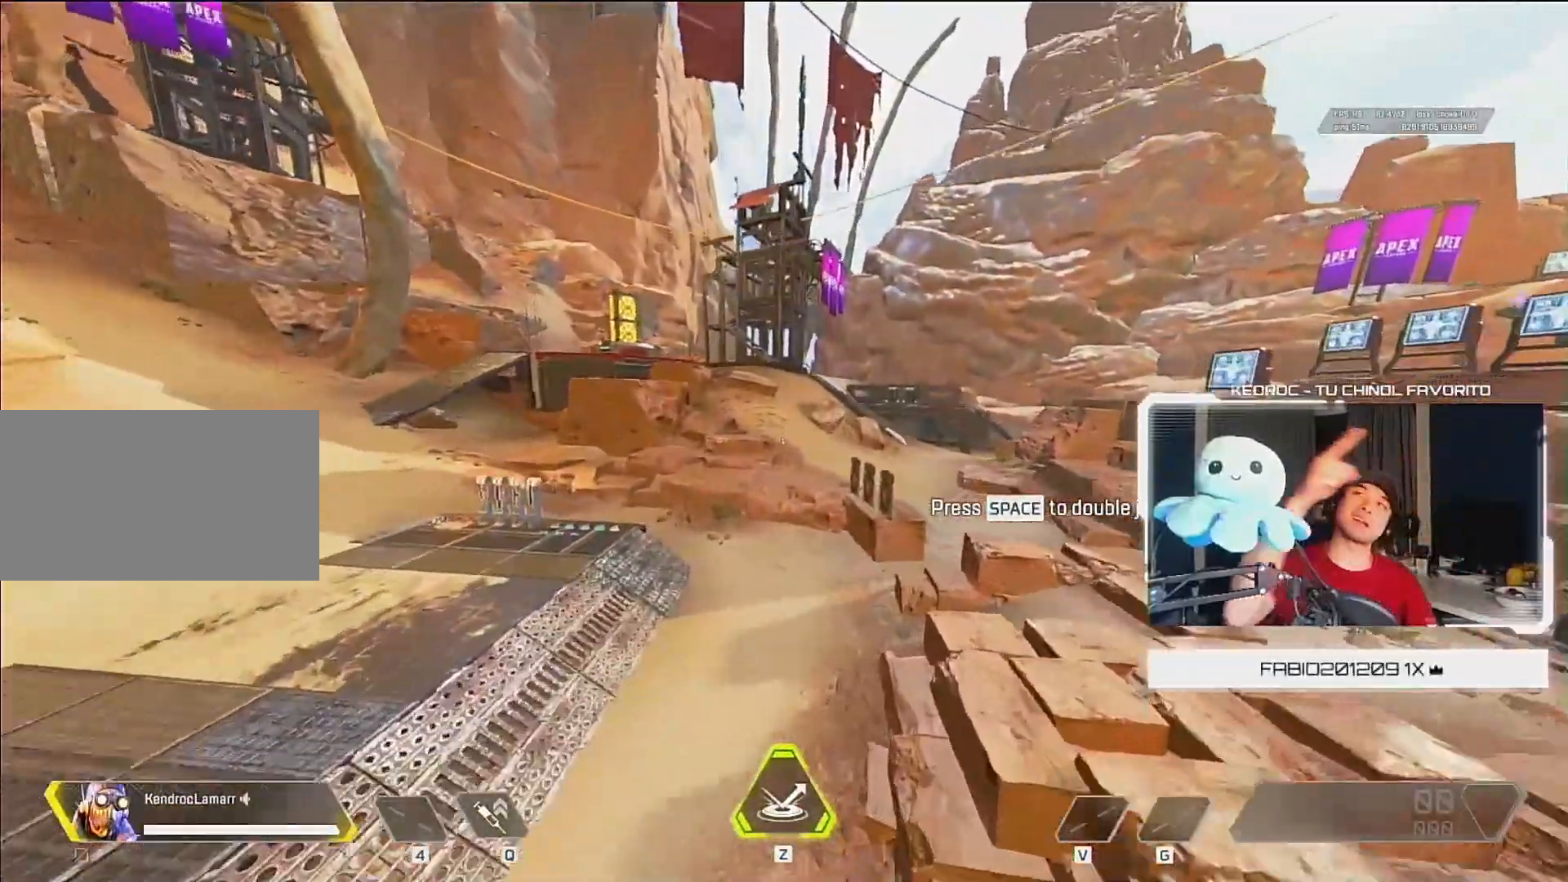
{"keys": [], "mouse": [], "events": []}
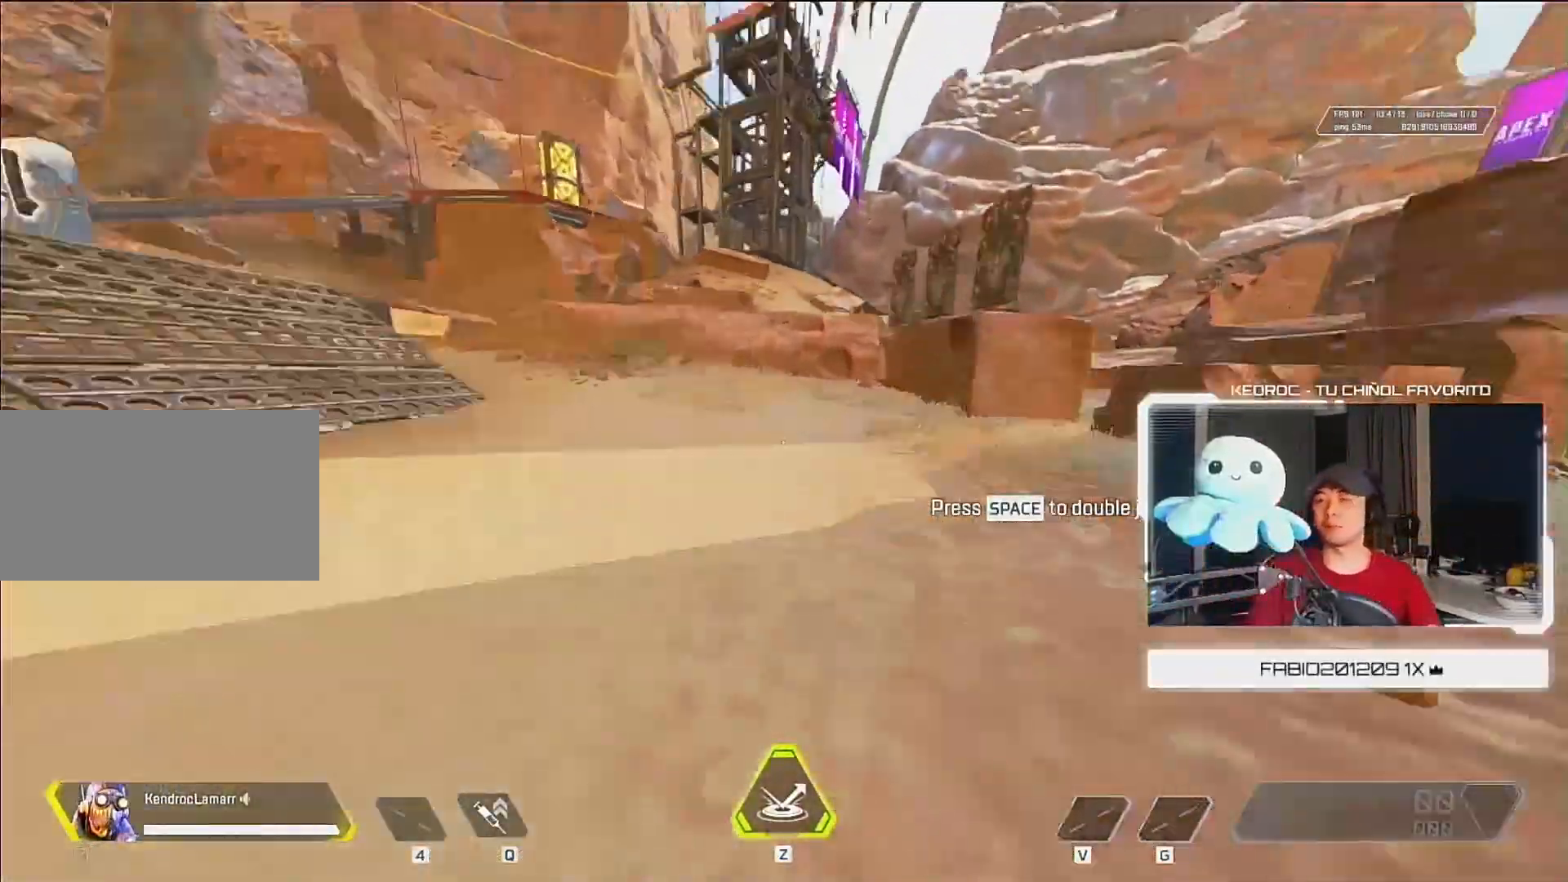
{"keys": [], "mouse": [], "events": []}
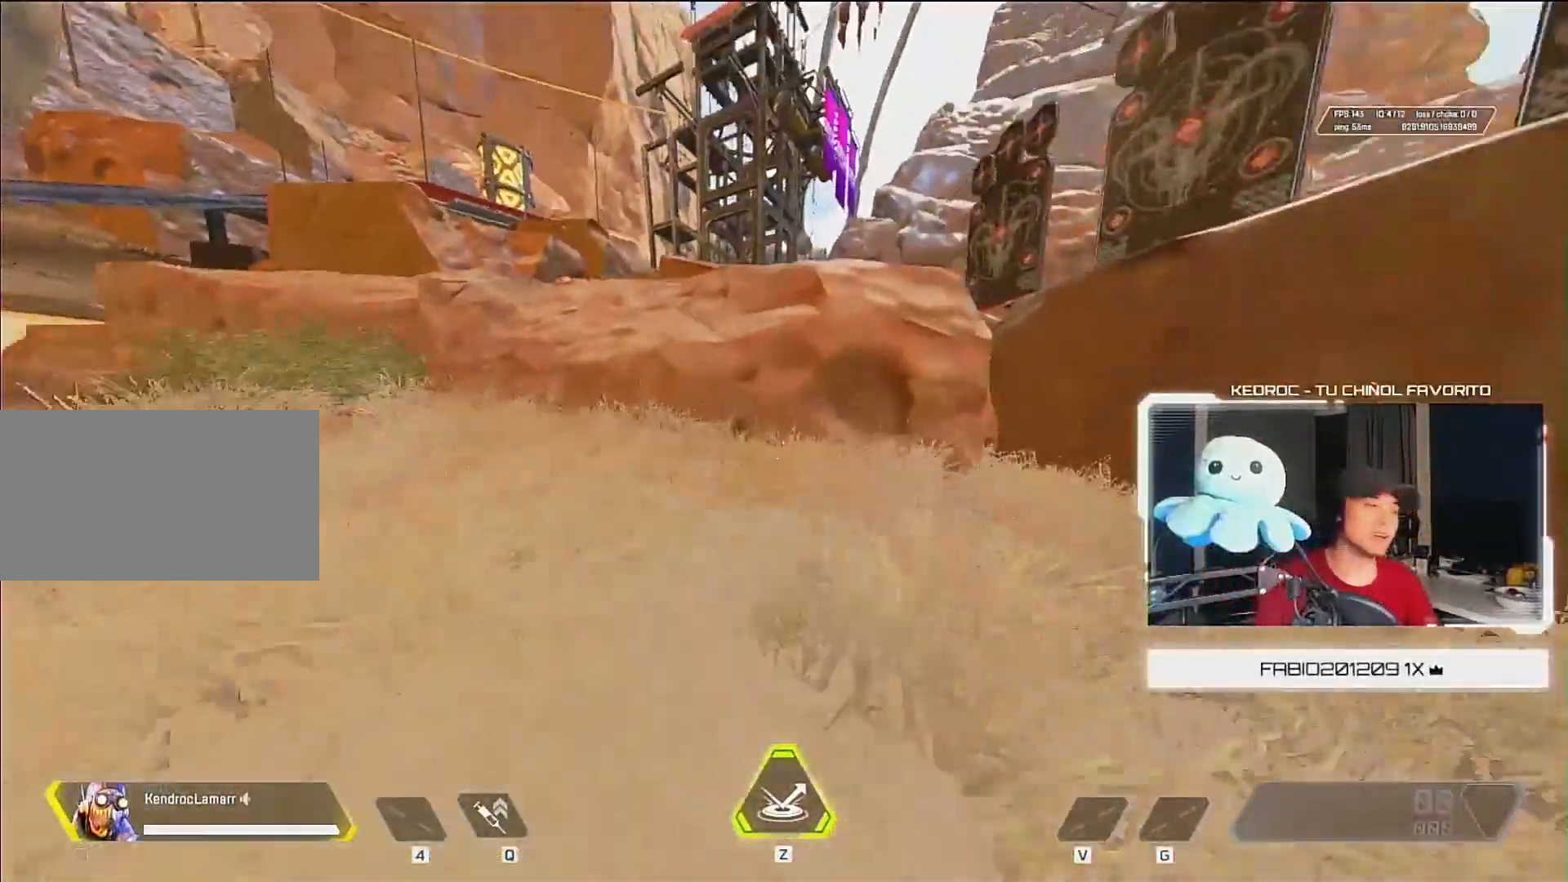
{"keys": ["d", "s"], "mouse": [], "events": [[283, "d", "down"], [483, "s", "down"]]}
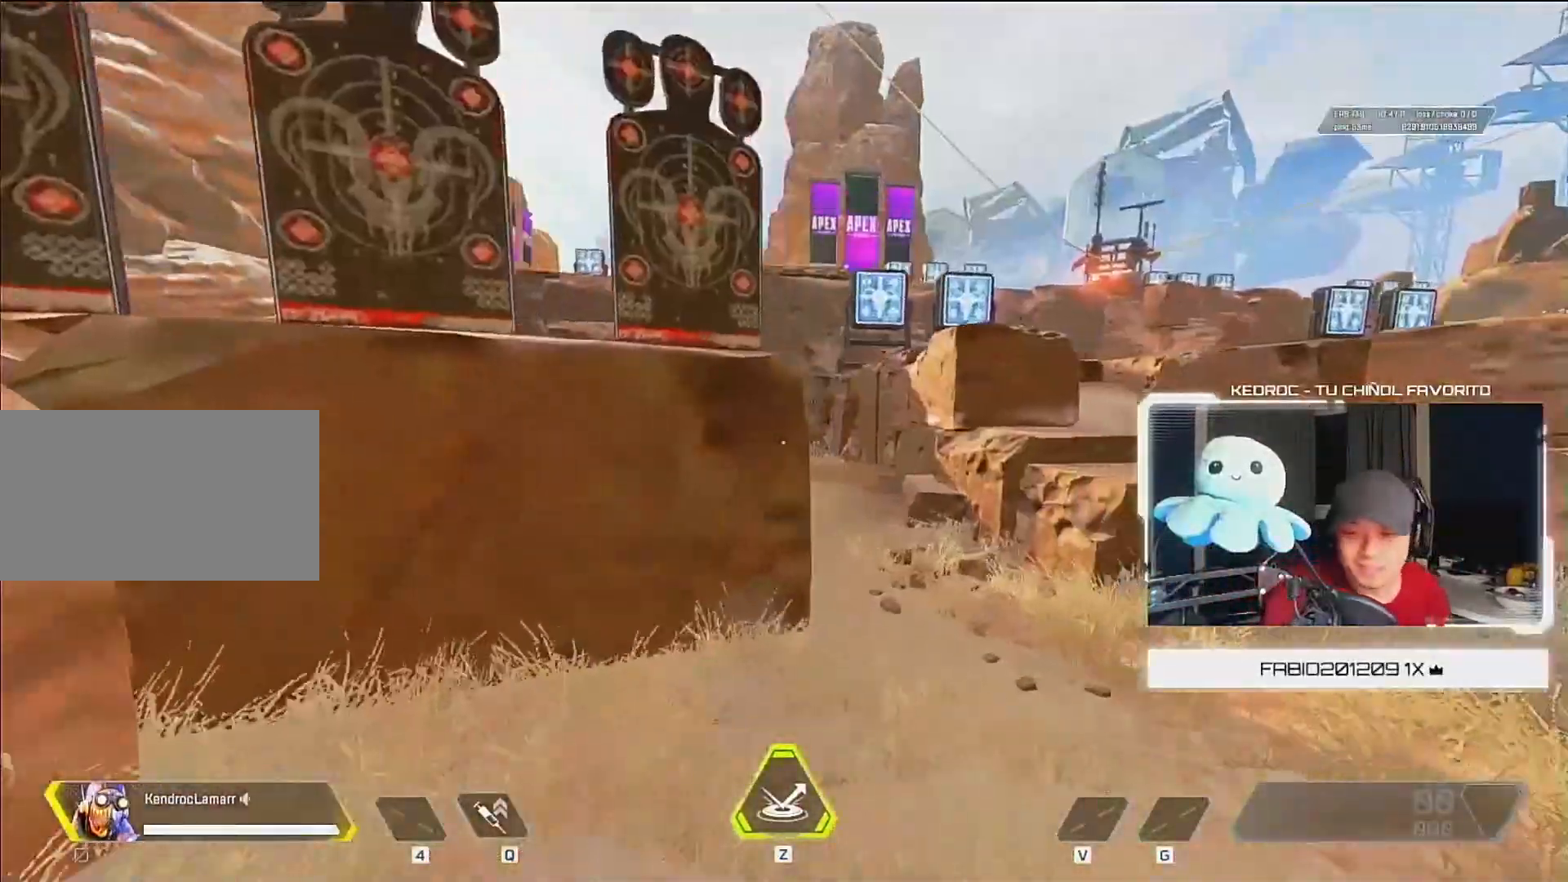
{"keys": ["w"], "mouse": [], "events": [[283, "s", "up"], [383, "w", "down"], [417, "d", "up"]]}
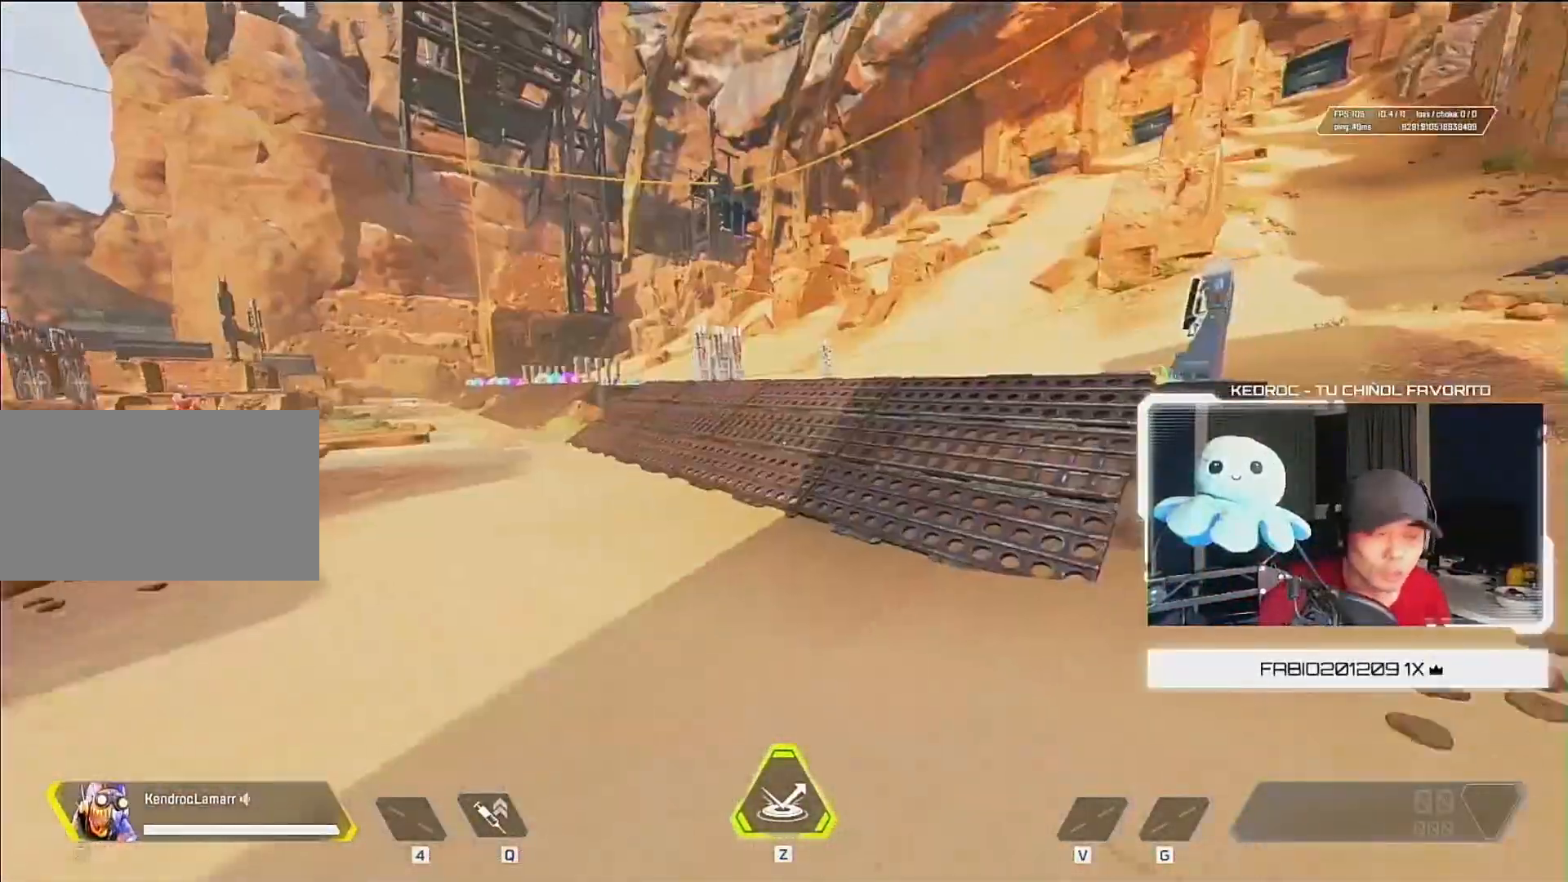
{"keys": [], "mouse": [], "events": [[17, "3", "down"], [183, "3", "up"], [483, "w", "up"]]}
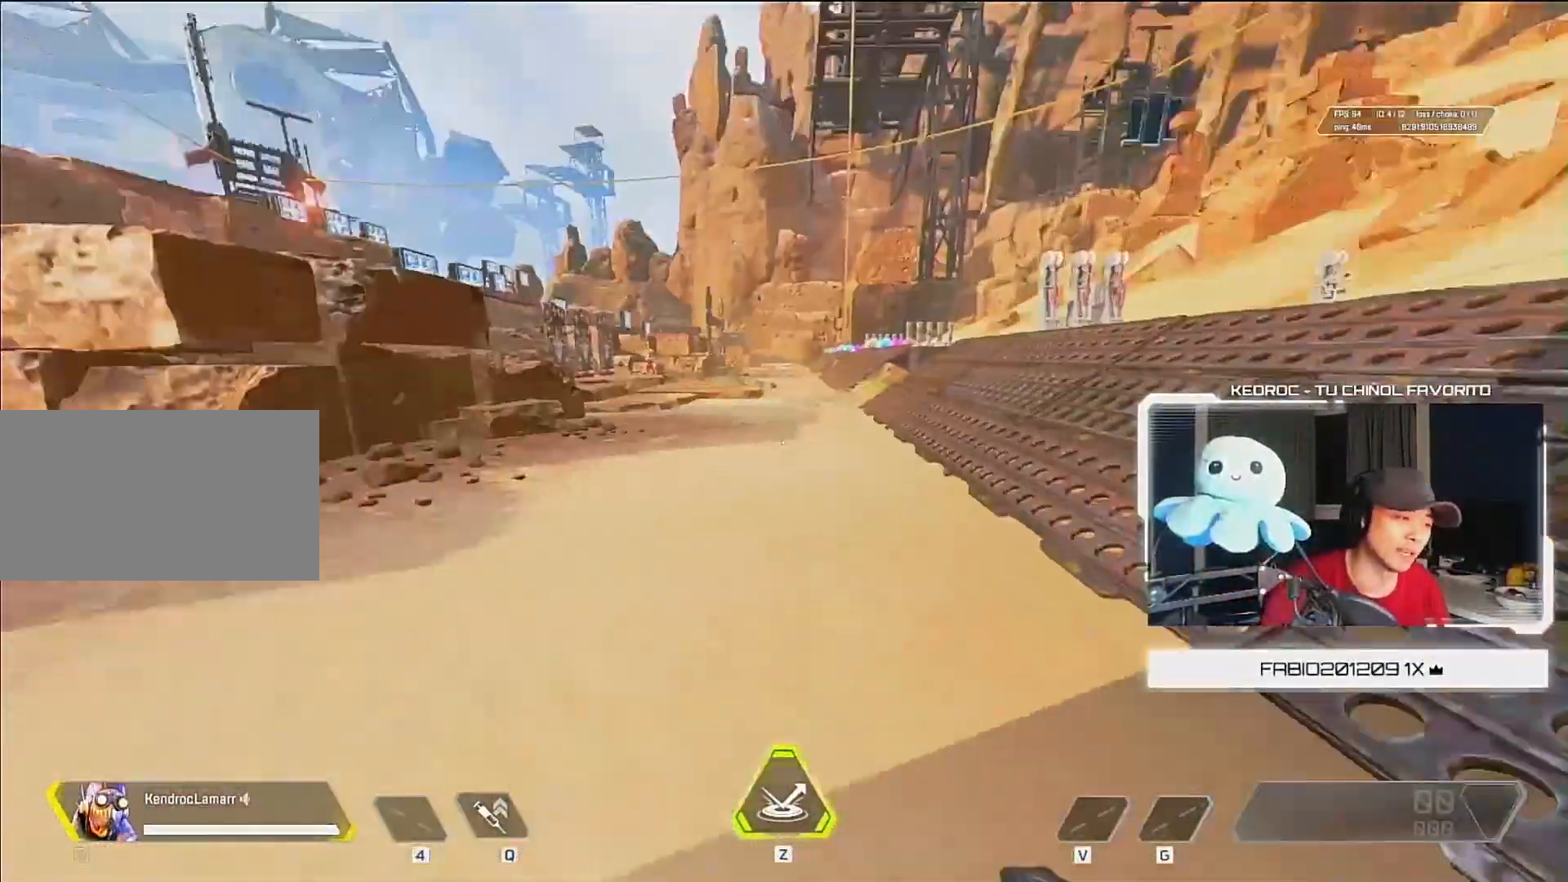
{"keys": [], "mouse": [], "events": []}
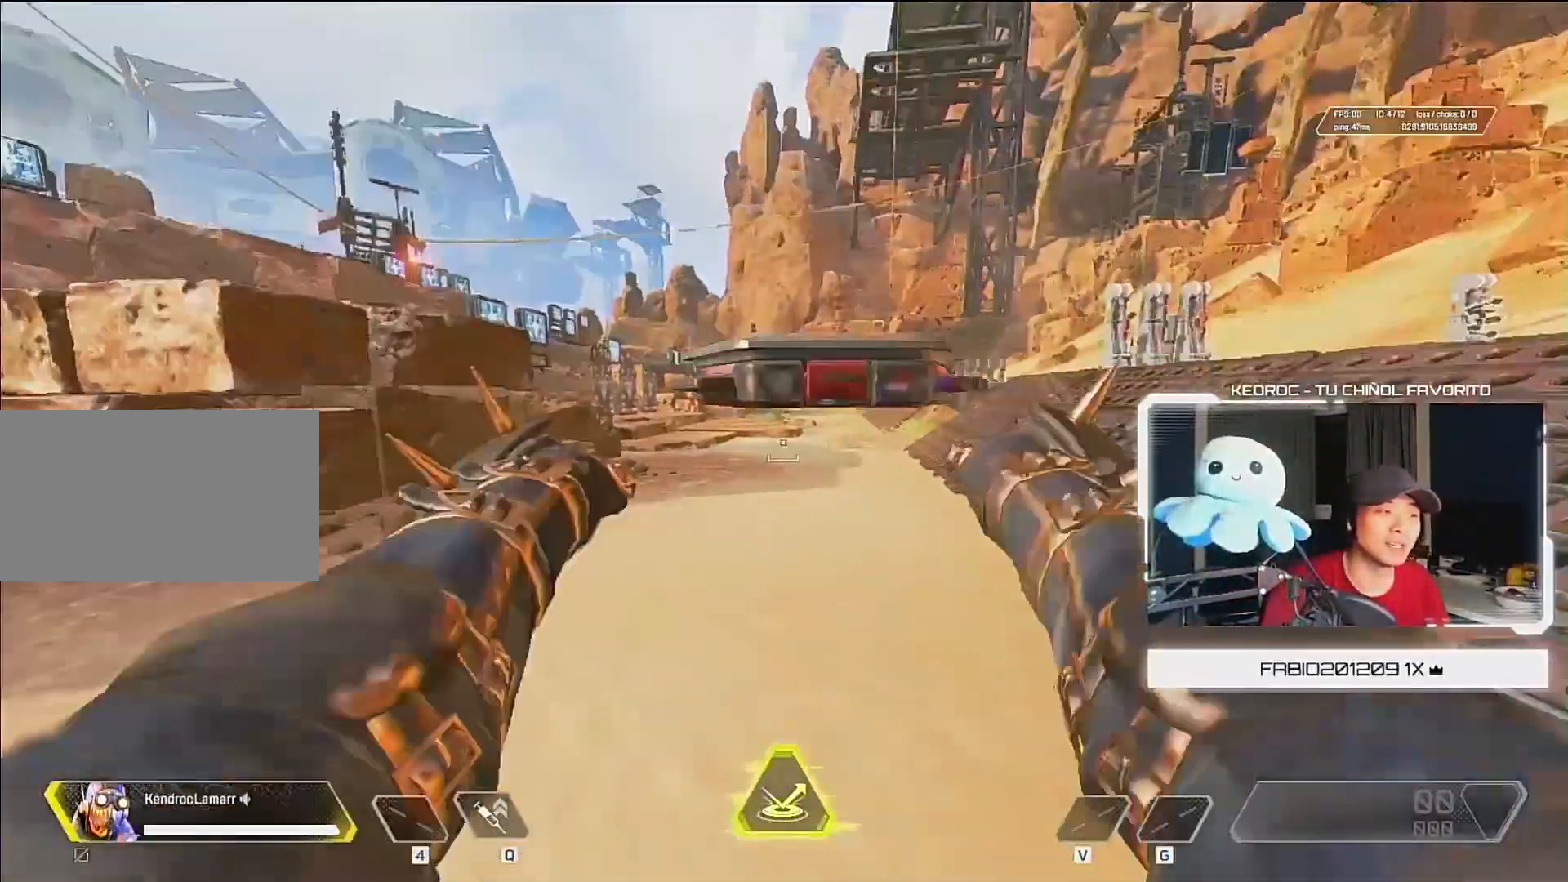
{"keys": ["w"], "mouse": [], "events": [[83, "s", "down"], [217, "s", "up"], [317, "w", "down"]]}
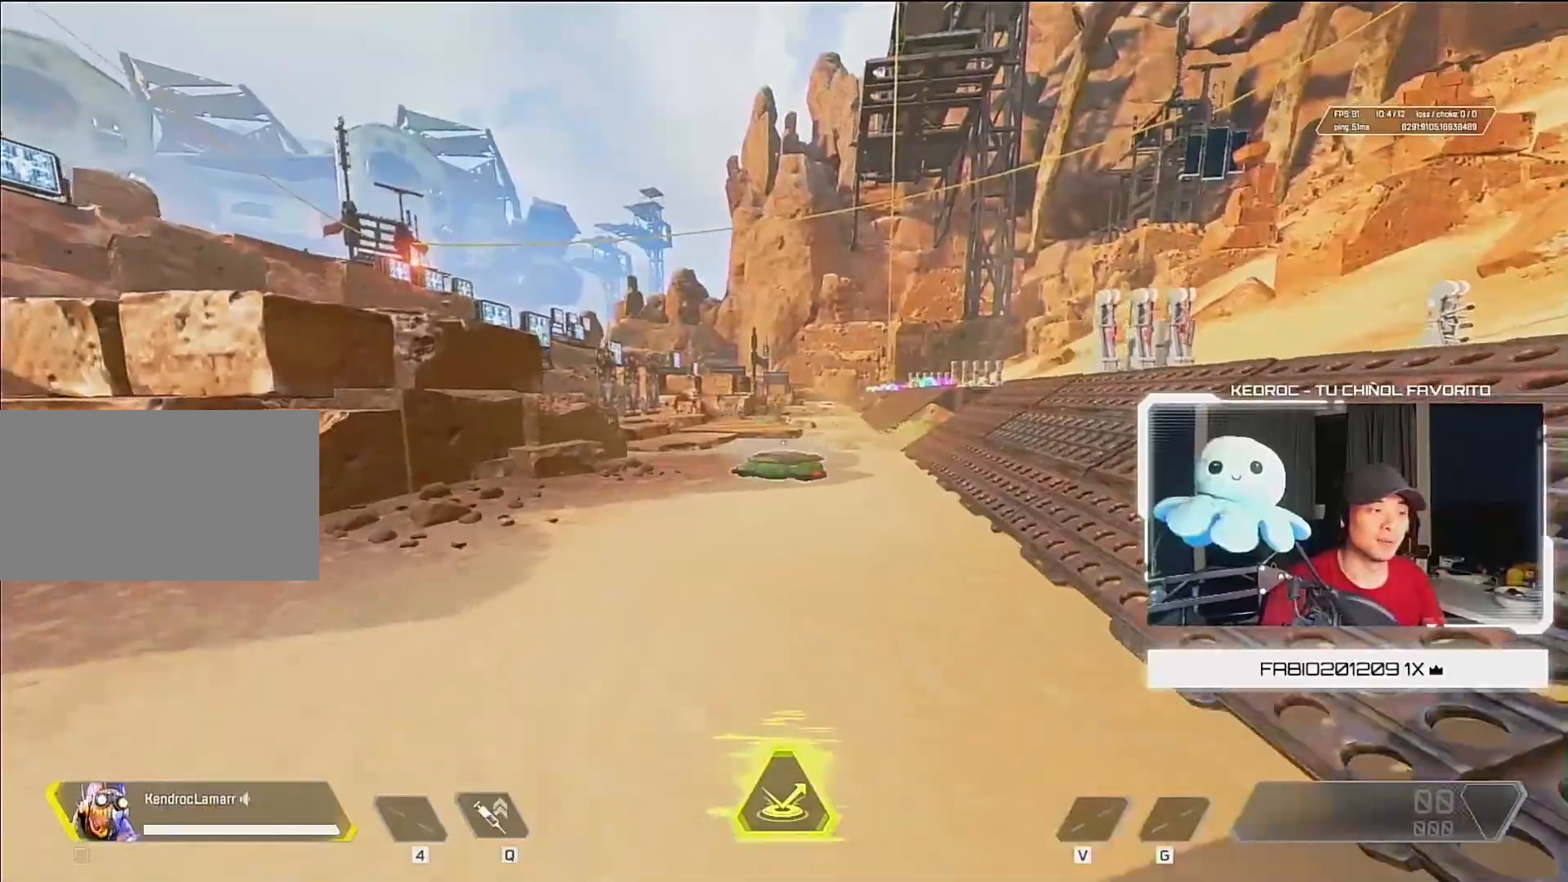
{"keys": ["ctrl", "w"], "mouse": [], "events": [[417, "ctrl", "down"]]}
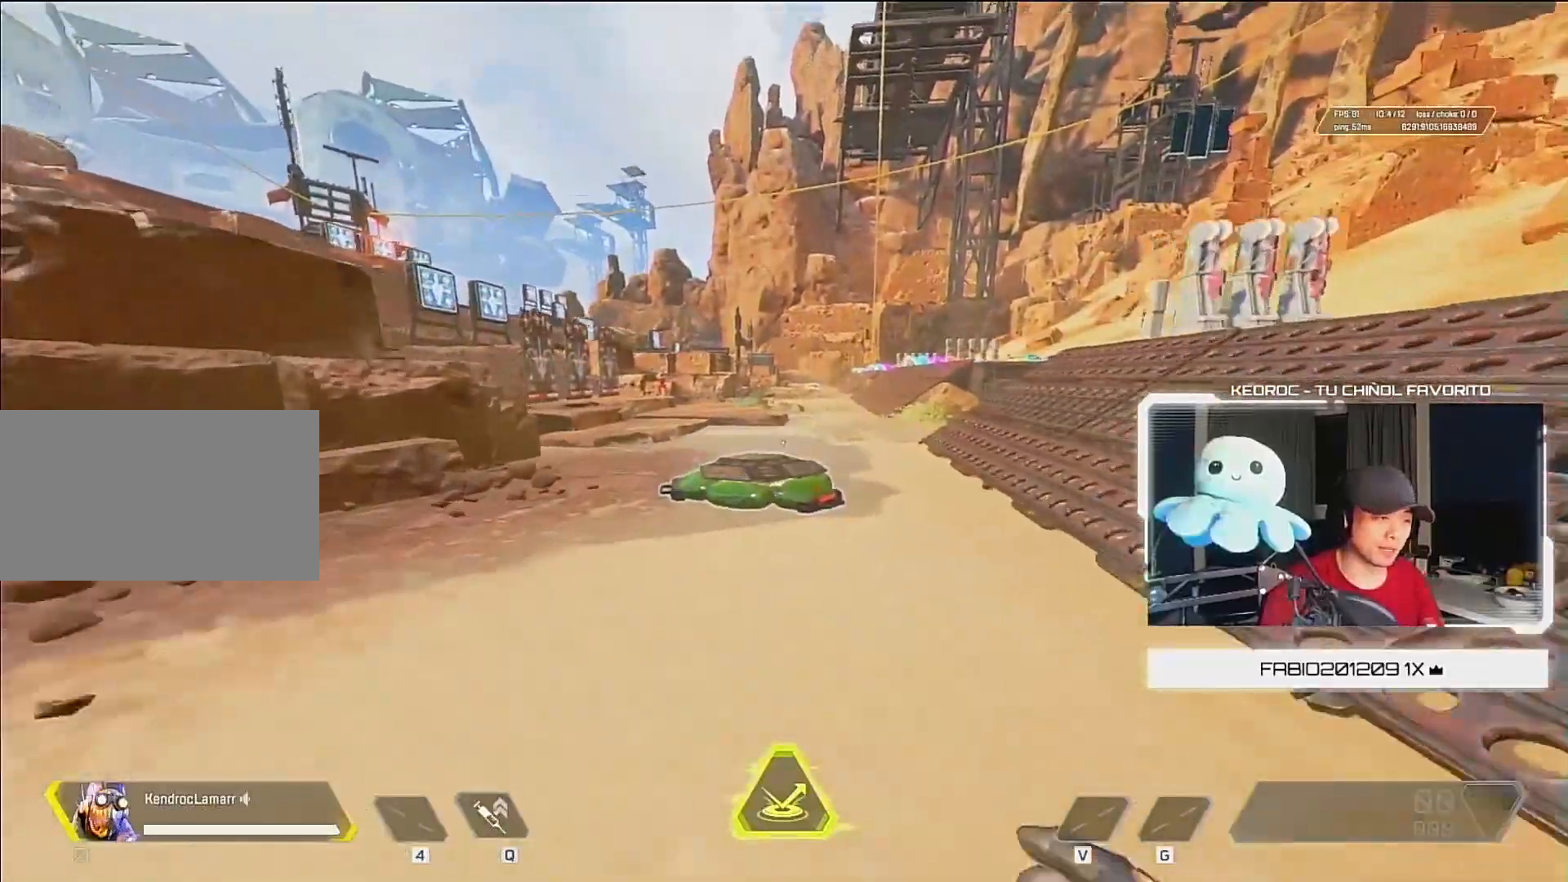
{"keys": ["d", "space"], "mouse": ["wheel_up"], "events": [[350, "mouse_wheel_up", "down"], [350, "w", "up"], [417, "ctrl", "up"], [417, "d", "down"], [417, "space", "down"]]}